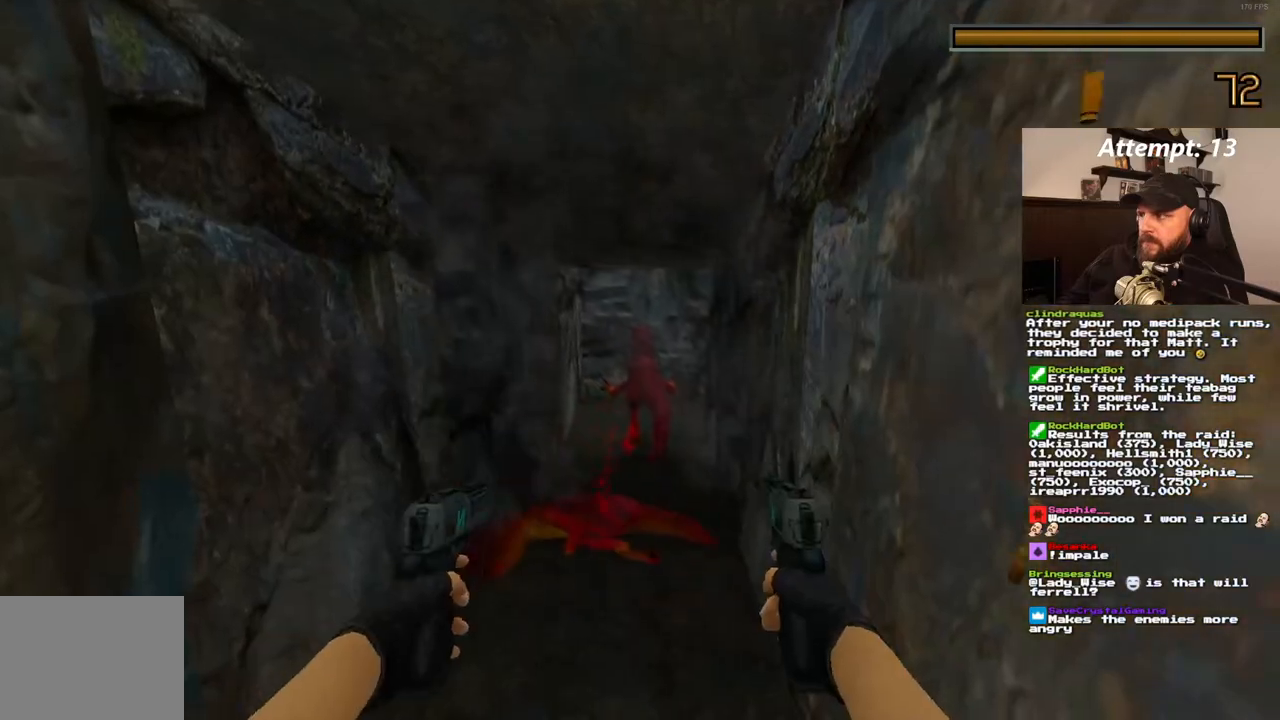
Gameplay with a controller (PlayStation layout); each line is a JSON object with the inputs held at the frame after it. "events" lists button and stick changes between this image and that frame as [ms after this image, input, new state], when the widget could be followed in between. Not read: CROSS L3 R3.
{"buttons": ["L1"], "left_stick": "center", "right_stick": "center", "events": []}
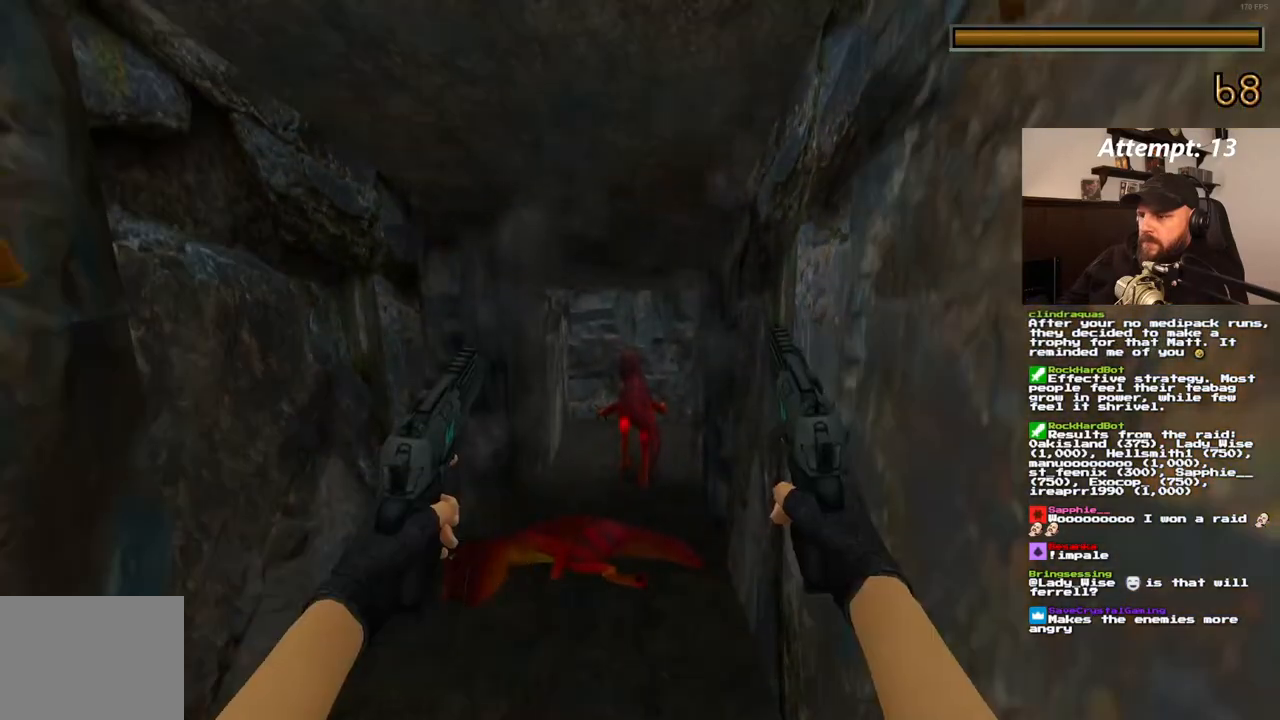
{"buttons": ["L1"], "left_stick": "center", "right_stick": "center", "events": []}
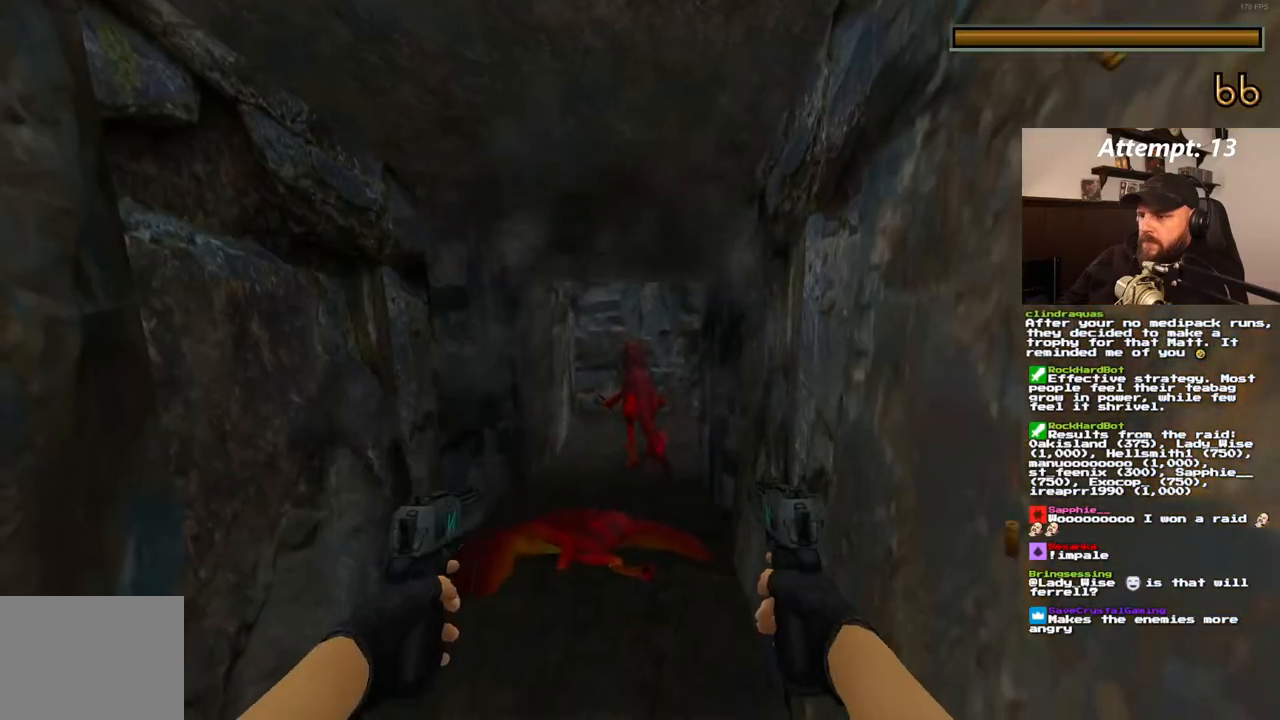
{"buttons": ["L1"], "left_stick": "center", "right_stick": "center", "events": []}
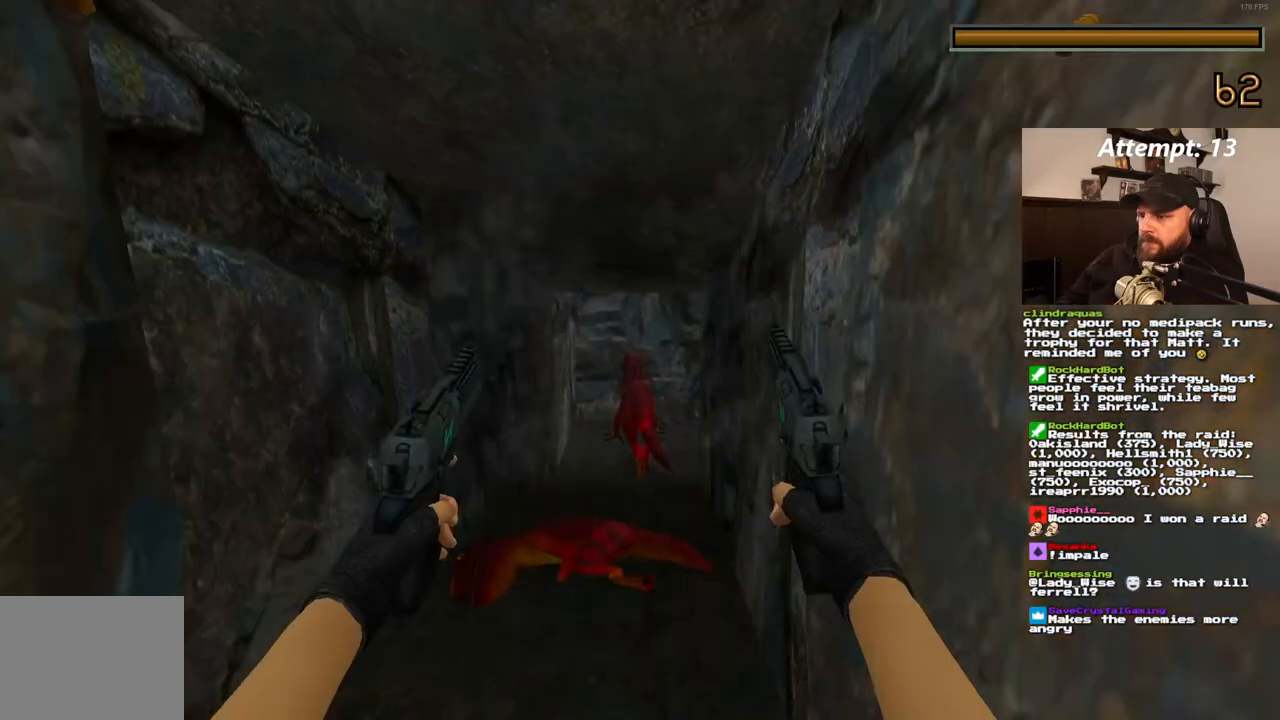
{"buttons": ["L1"], "left_stick": "center", "right_stick": "center", "events": []}
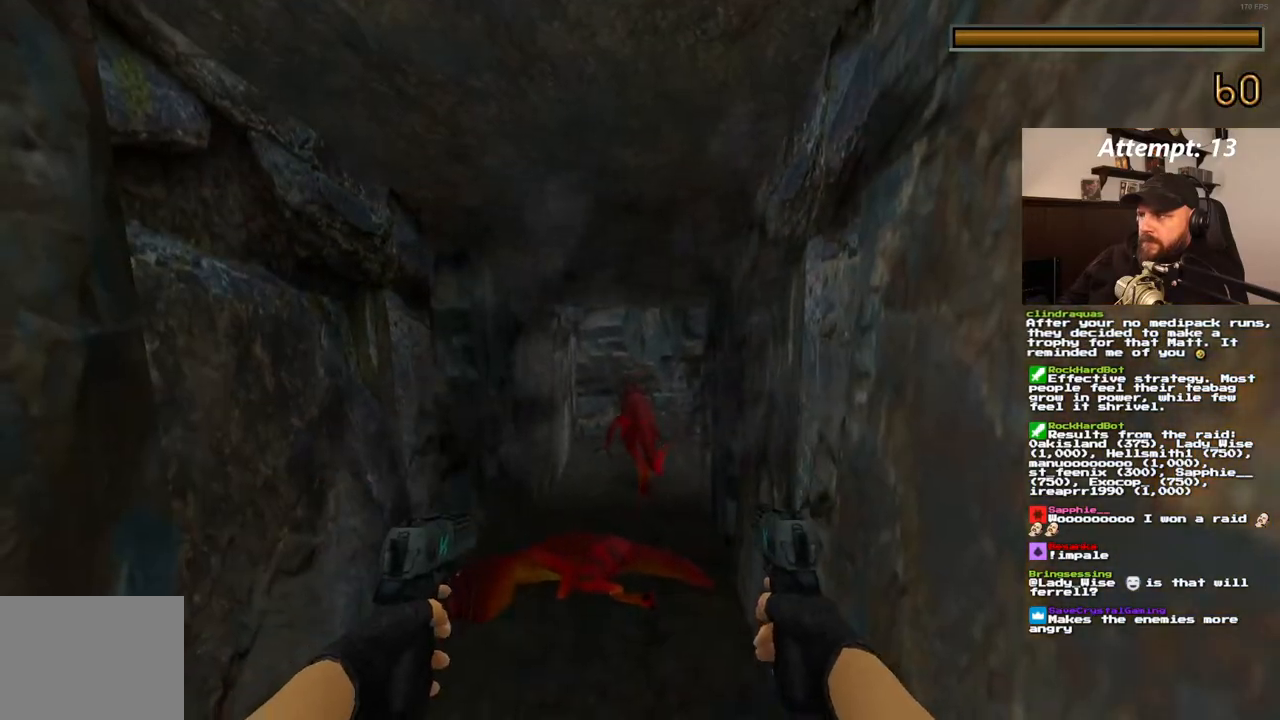
{"buttons": ["L1"], "left_stick": "center", "right_stick": "center", "events": []}
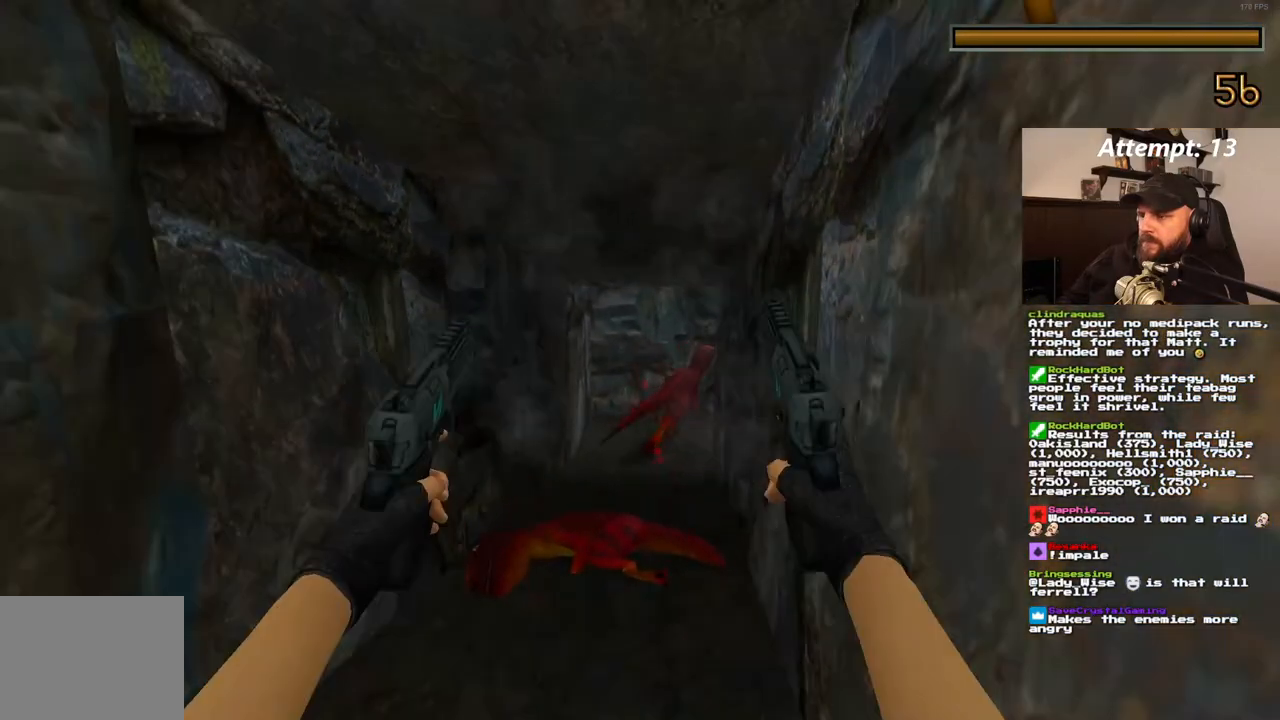
{"buttons": [], "left_stick": "center", "right_stick": "center", "events": [[500, "L1", "up"]]}
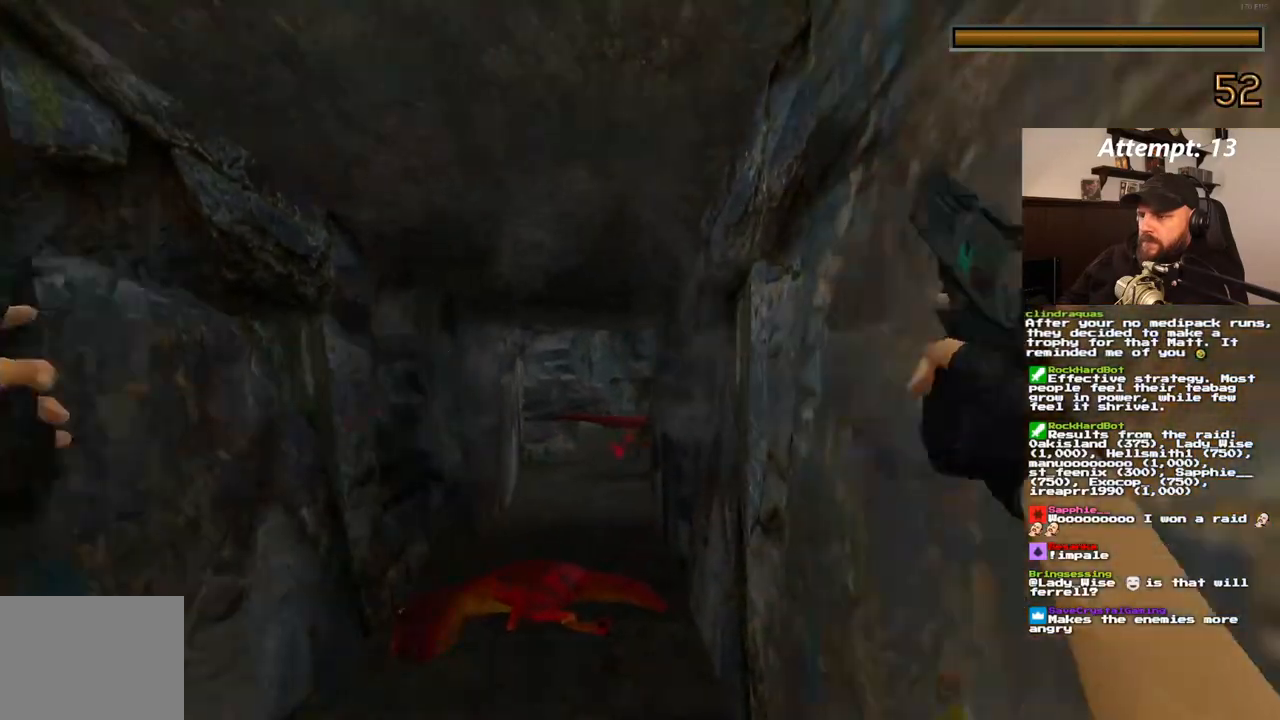
{"buttons": ["DPAD_UP"], "left_stick": "center", "right_stick": "center"}
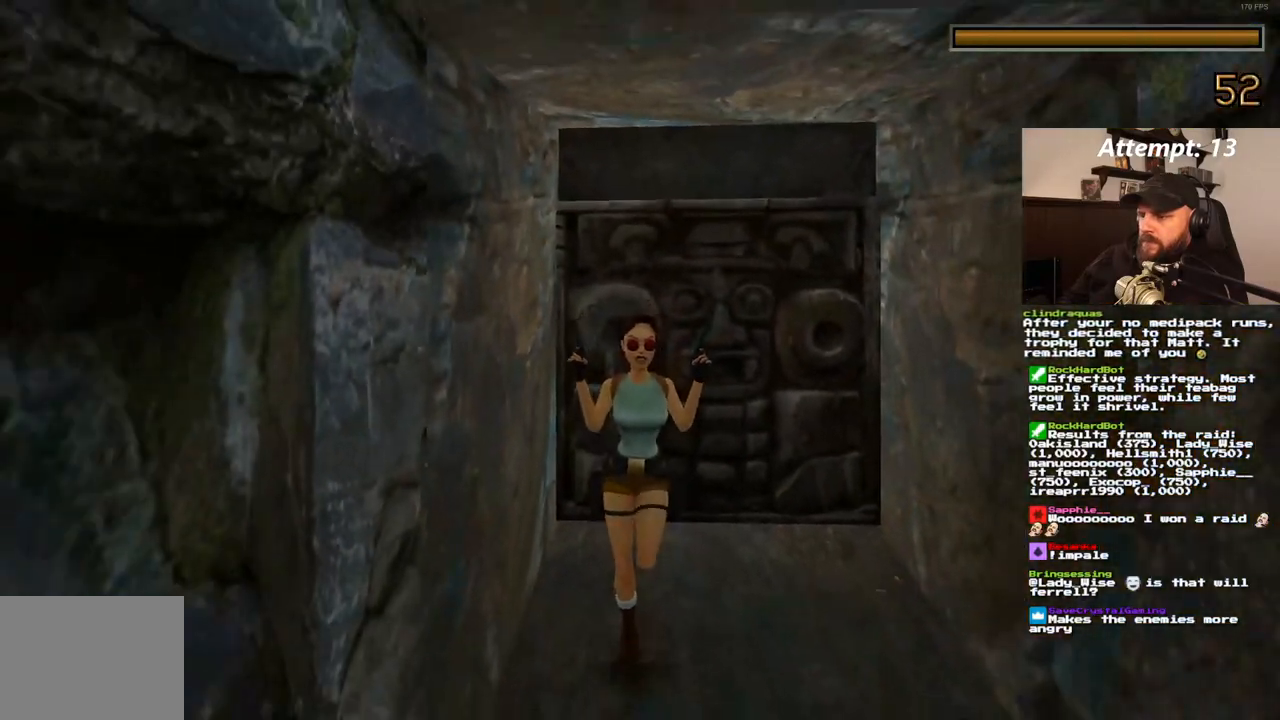
{"buttons": [], "left_stick": "center", "right_stick": "center", "events": [[367, "DPAD_UP", "up"]]}
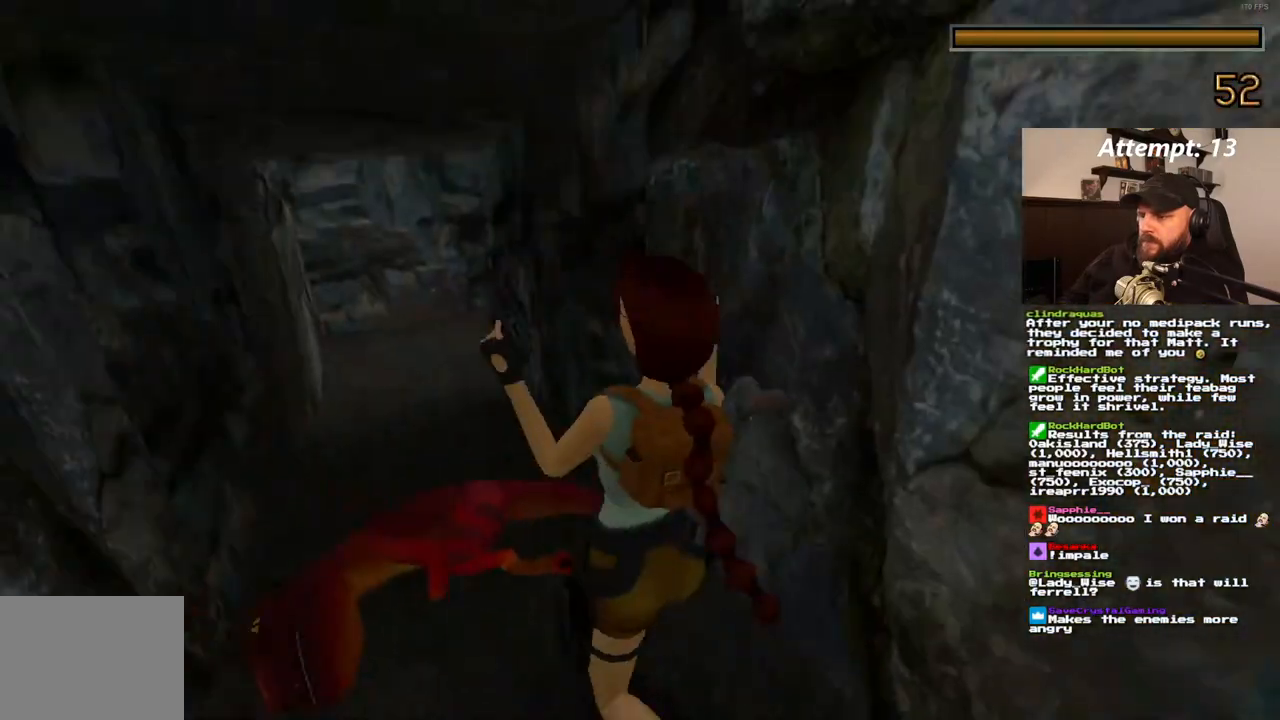
{"buttons": [], "left_stick": "center", "right_stick": "center", "events": []}
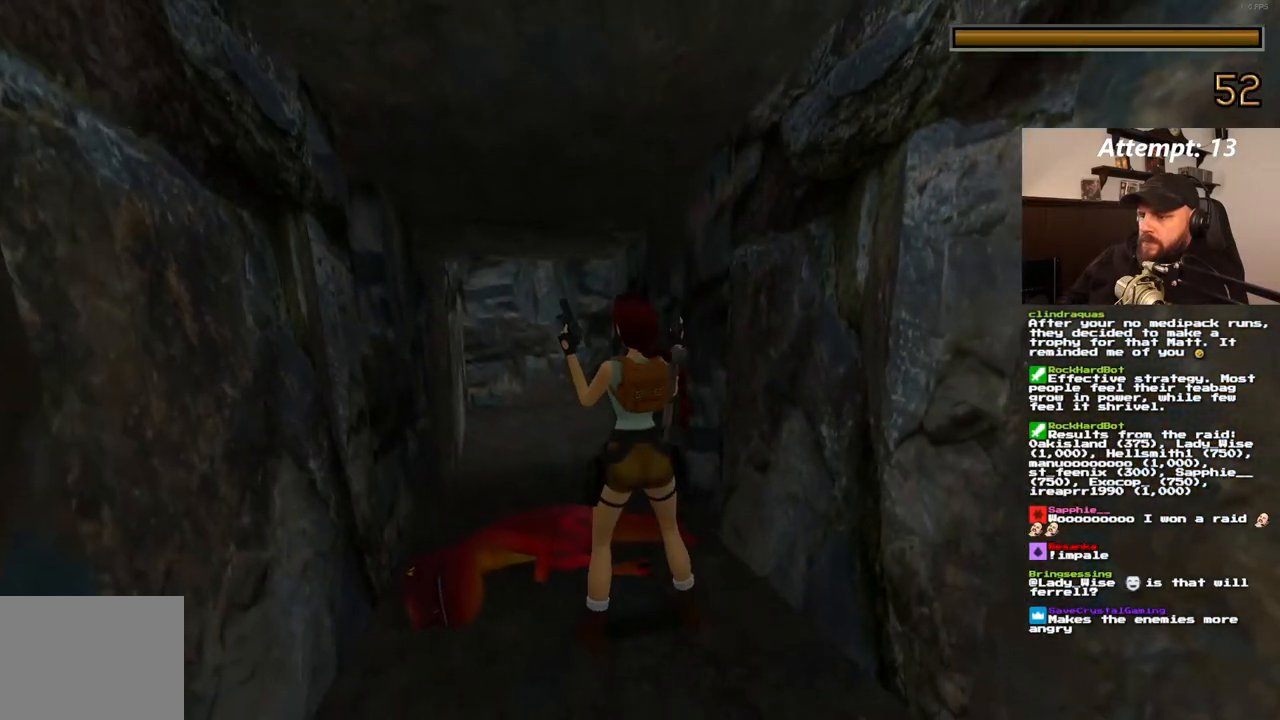
{"buttons": [], "left_stick": "center", "right_stick": "center", "events": []}
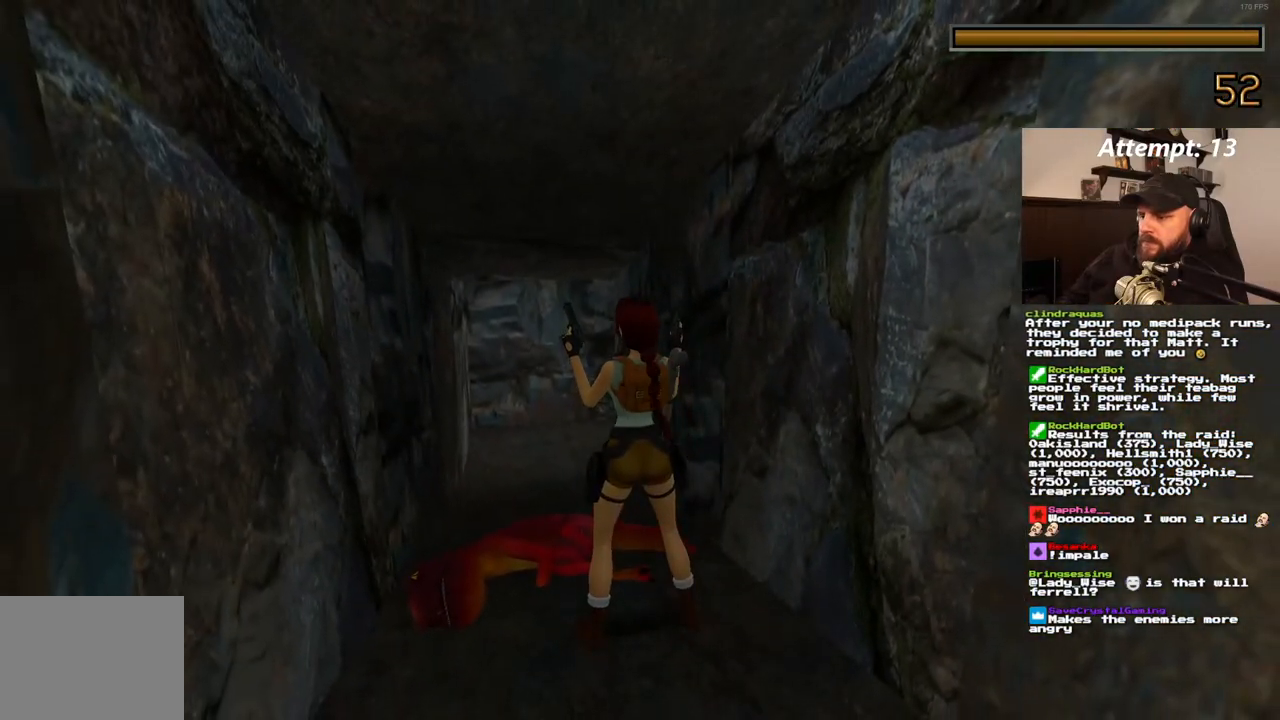
{"buttons": [], "left_stick": "center", "right_stick": "center", "events": []}
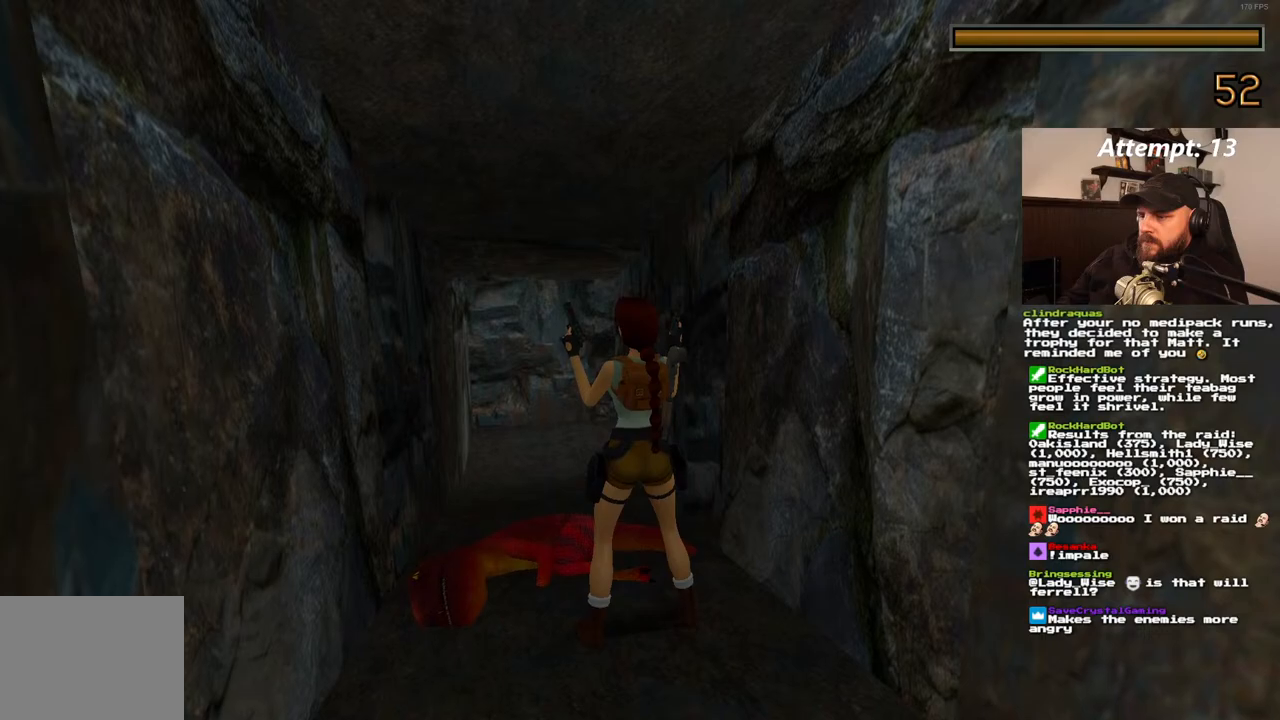
{"buttons": [], "left_stick": "center", "right_stick": "center", "events": []}
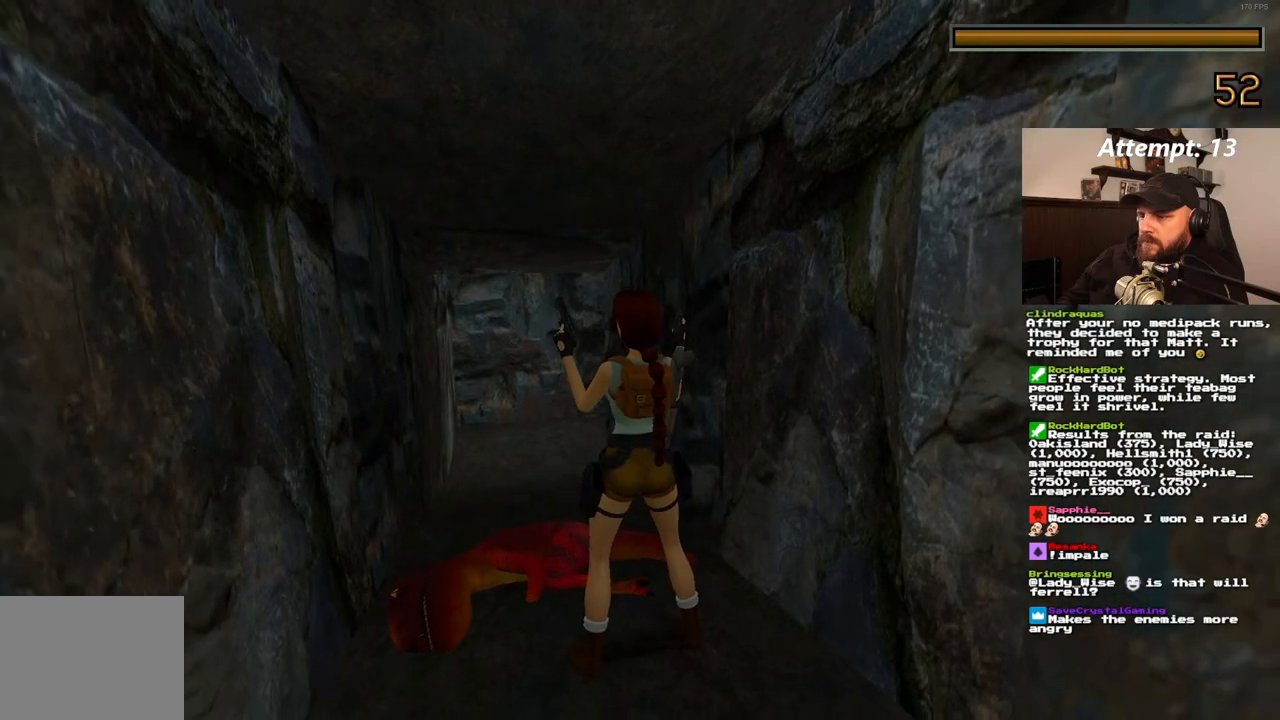
{"buttons": [], "left_stick": "center", "right_stick": "center", "events": []}
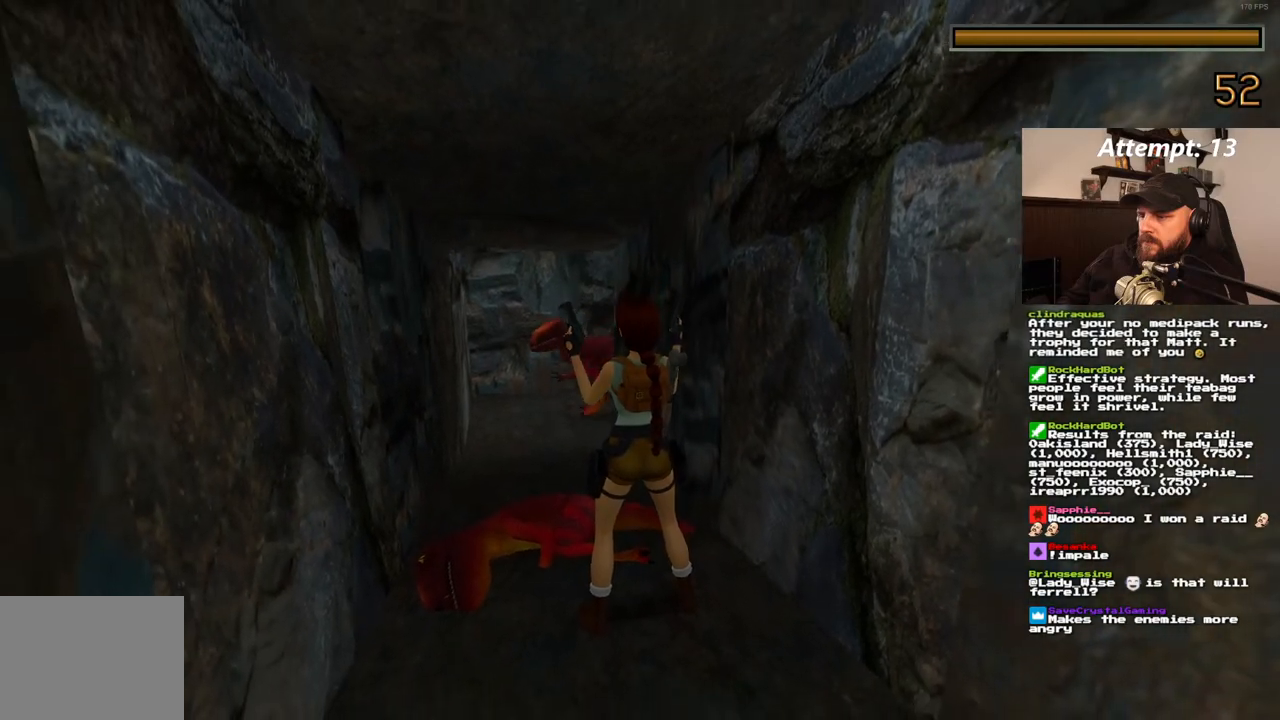
{"buttons": ["SQUARE"], "left_stick": "center", "right_stick": "center", "events": [[450, "SQUARE", "down"]]}
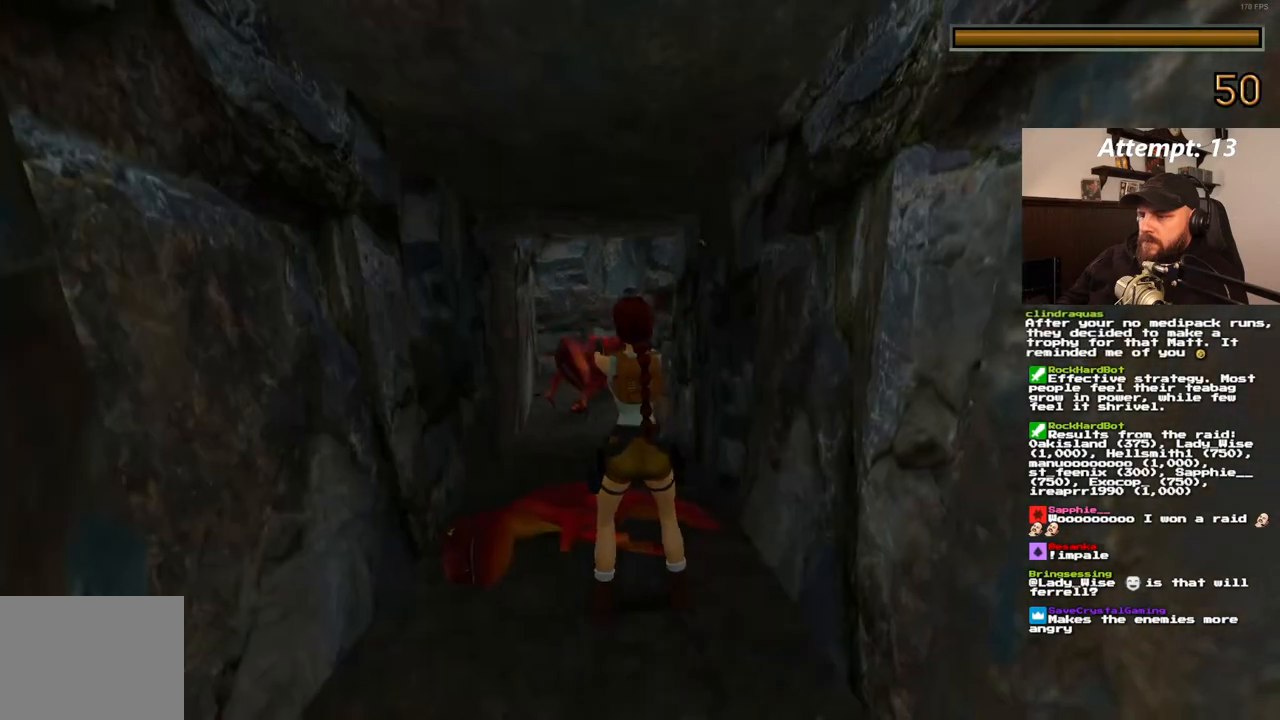
{"buttons": [], "left_stick": "center", "right_stick": "center", "events": [[67, "DPAD_DOWN", "down"], [233, "DPAD_DOWN", "up"], [300, "SQUARE", "up"]]}
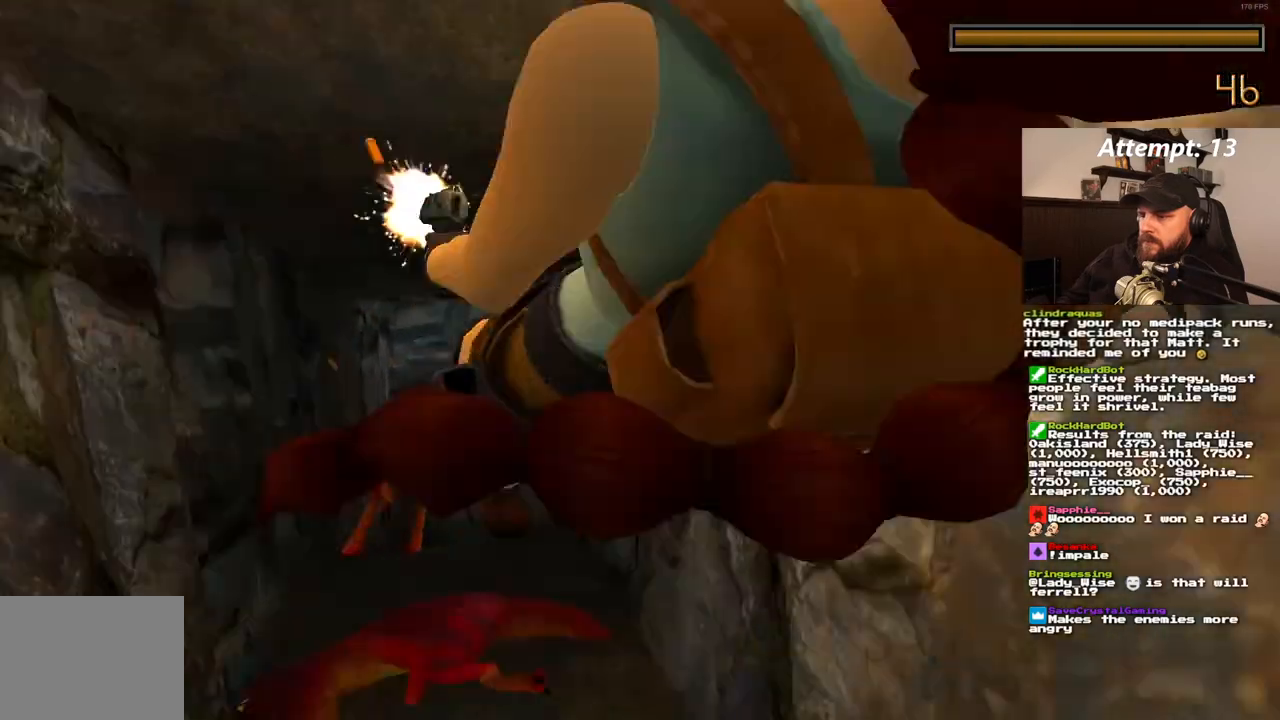
{"buttons": ["L1"], "left_stick": "center", "right_stick": "center"}
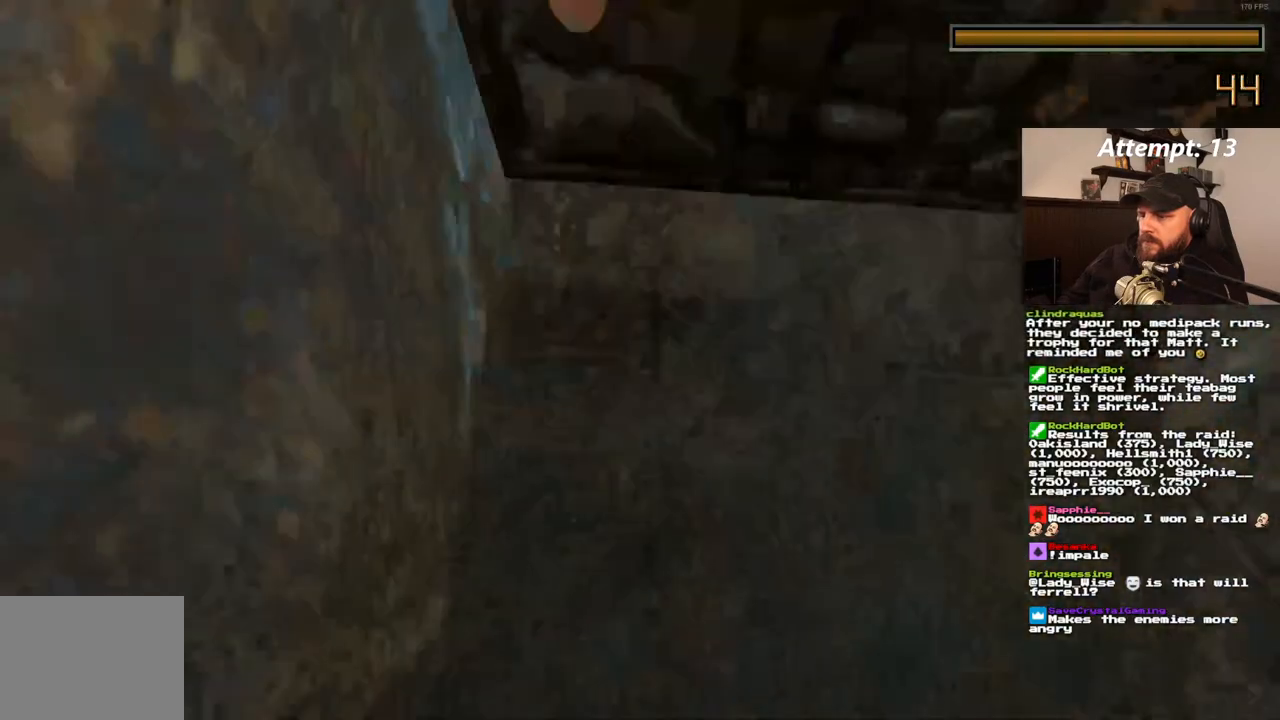
{"buttons": ["DPAD_UP"], "left_stick": "center", "right_stick": "center", "events": [[217, "L1", "up"], [300, "DPAD_UP", "down"], [383, "TRIANGLE", "down"], [483, "TRIANGLE", "up"]]}
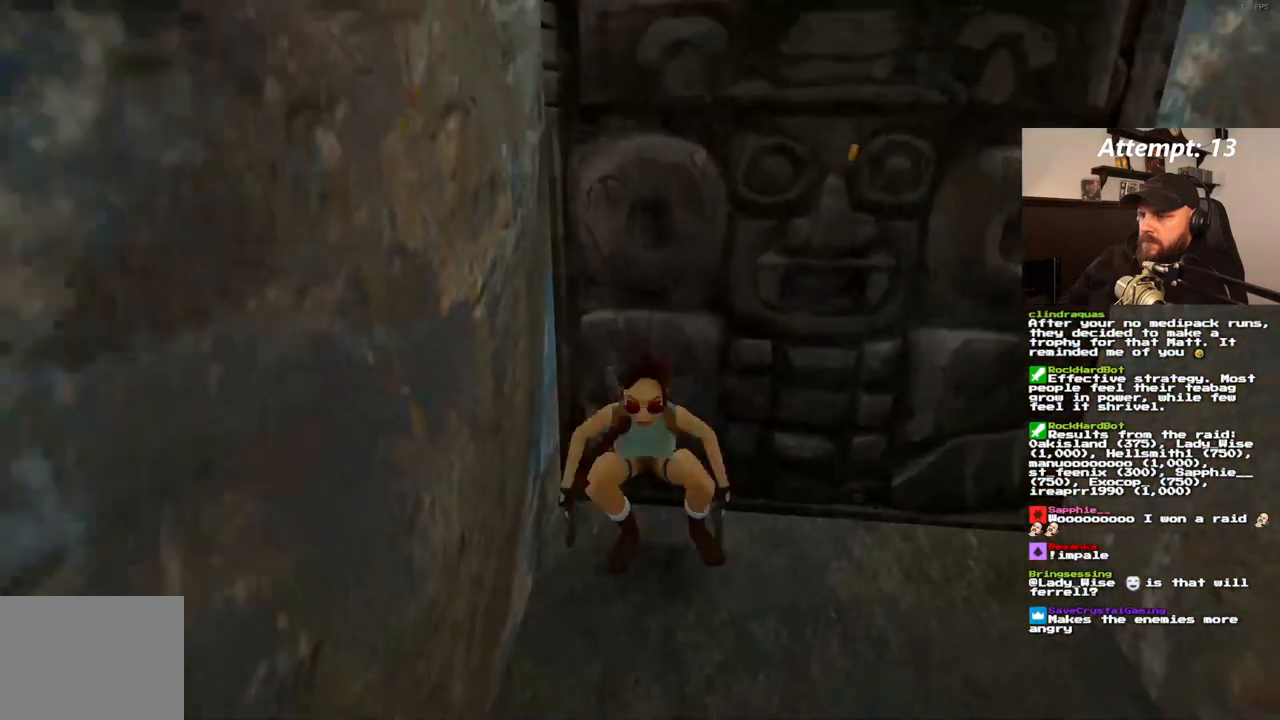
{"buttons": ["DPAD_UP"], "left_stick": "center", "right_stick": "center", "events": []}
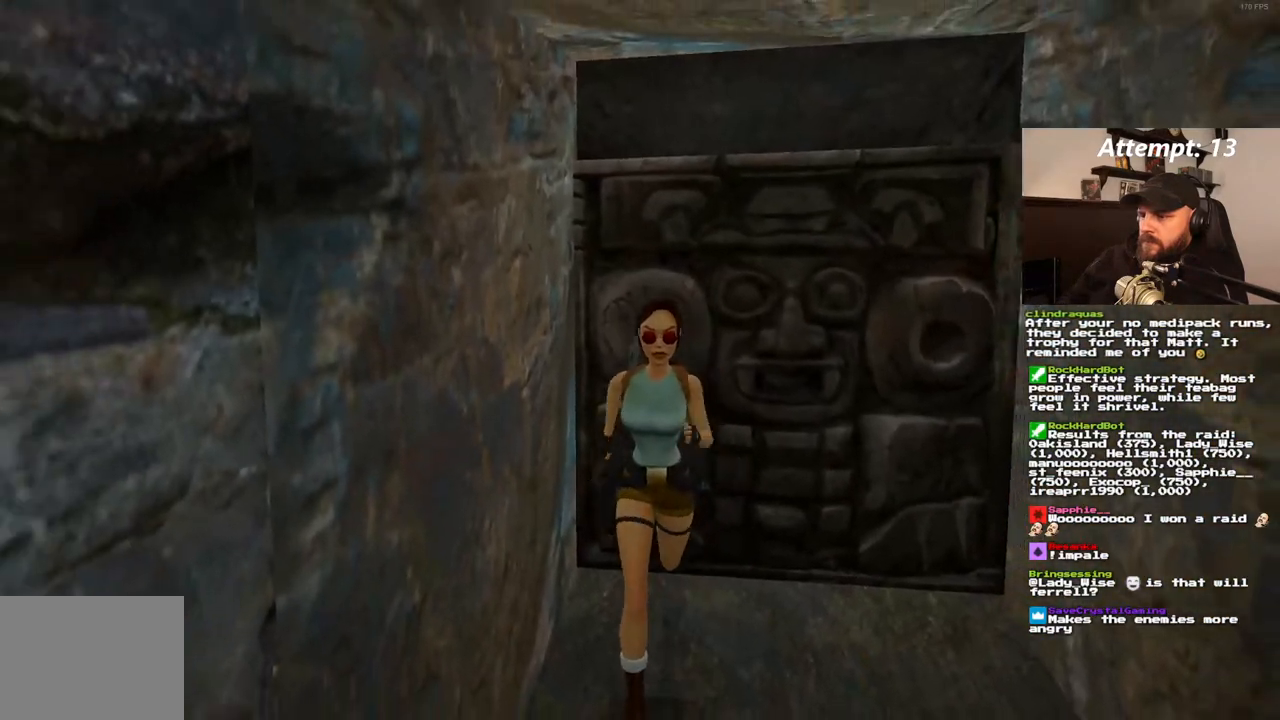
{"buttons": ["SQUARE", "DPAD_UP"], "left_stick": "center", "right_stick": "center", "events": [[200, "SQUARE", "down"]]}
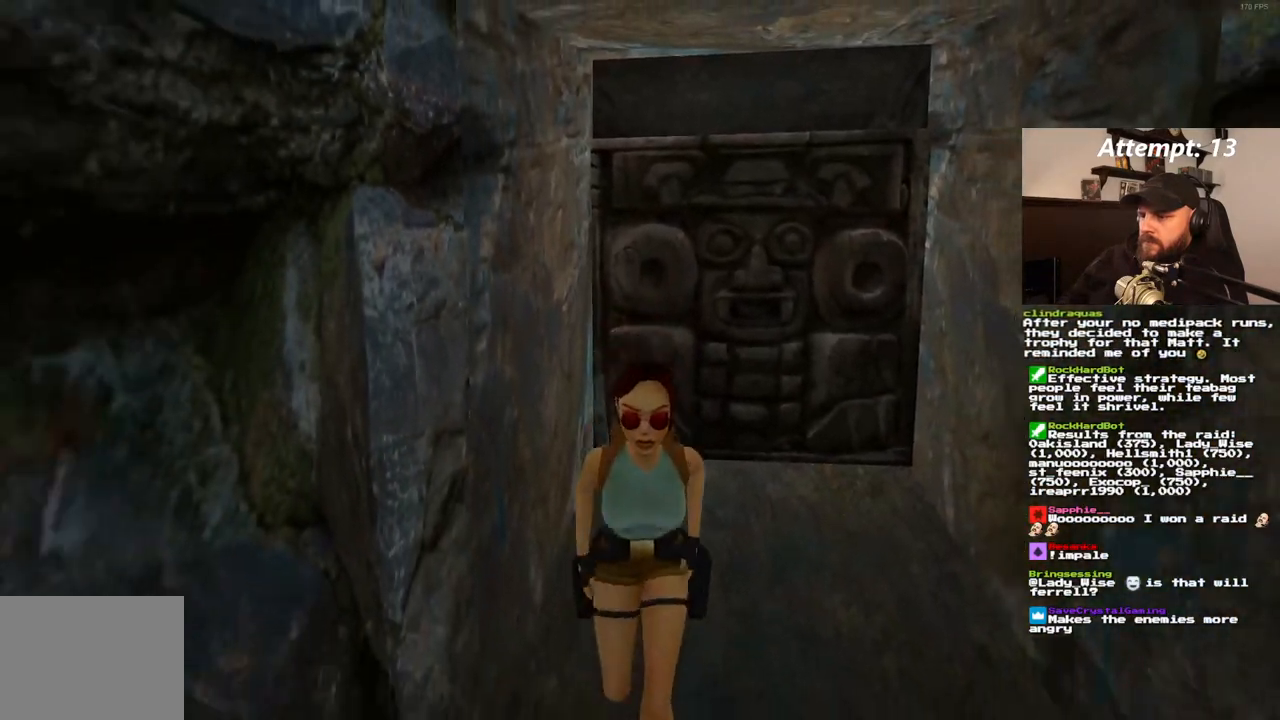
{"buttons": ["SQUARE", "DPAD_UP"], "left_stick": "center", "right_stick": "center", "events": []}
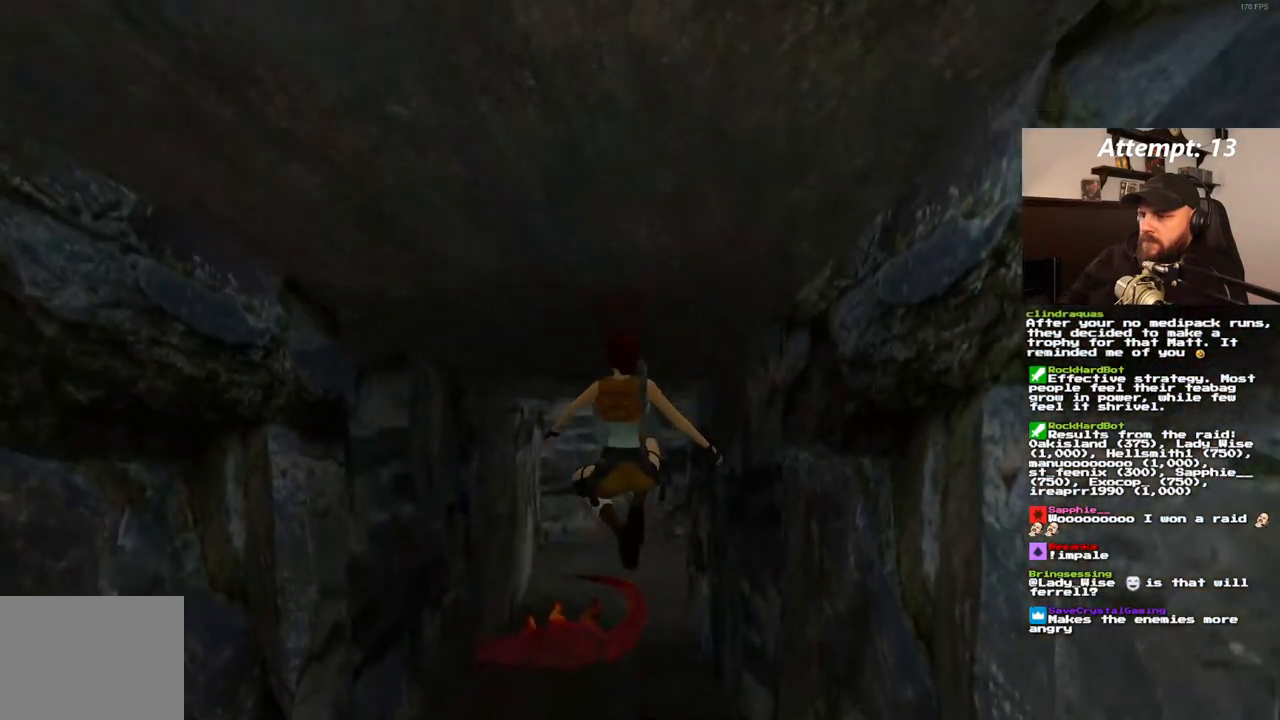
{"buttons": ["DPAD_UP"], "left_stick": "center", "right_stick": "center", "events": [[133, "SQUARE", "up"], [150, "DPAD_RIGHT", "down"], [500, "DPAD_RIGHT", "up"]]}
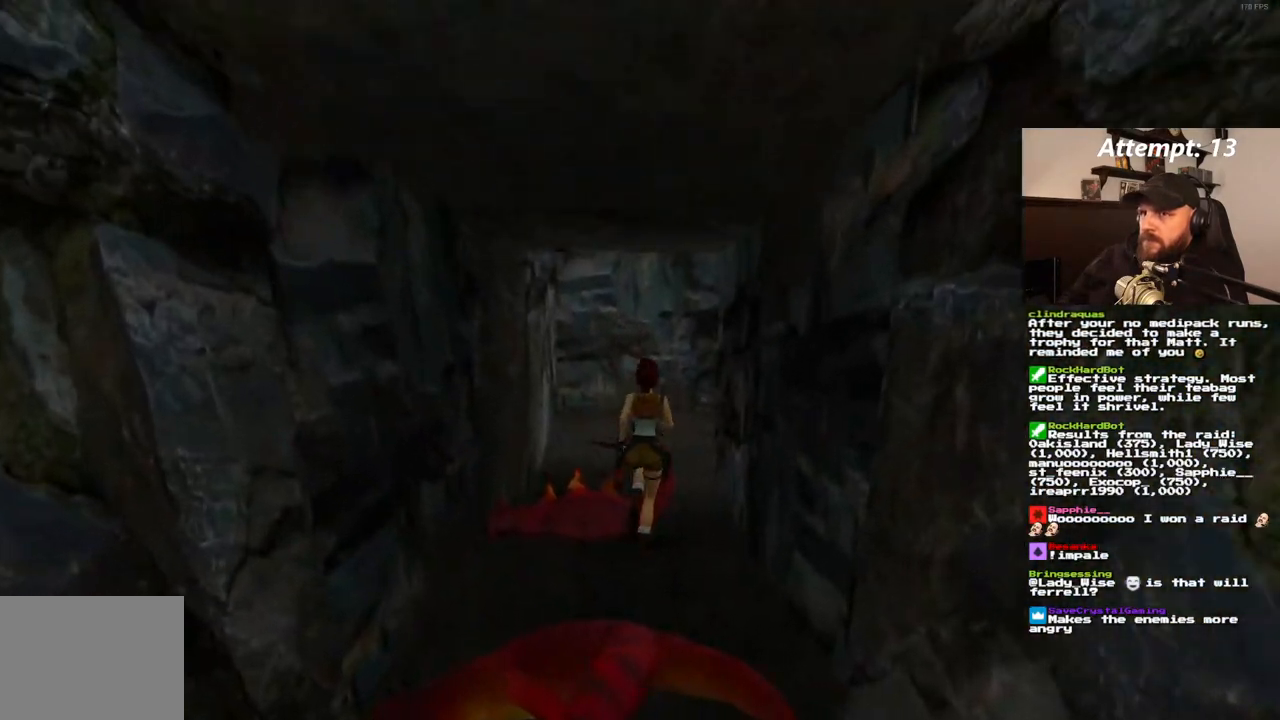
{"buttons": ["DPAD_UP", "DPAD_RIGHT"], "left_stick": "center", "right_stick": "center", "events": [[217, "DPAD_RIGHT", "down"]]}
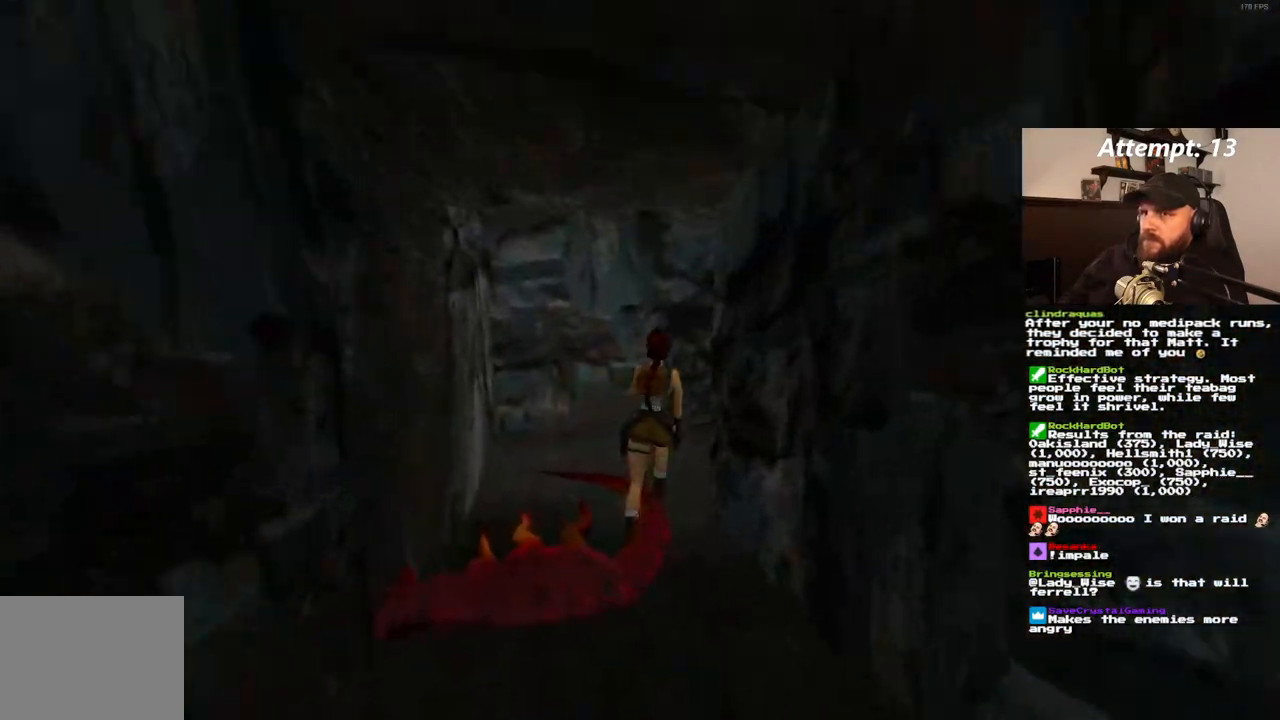
{"buttons": ["DPAD_UP"], "left_stick": "center", "right_stick": "center", "events": [[417, "DPAD_RIGHT", "up"]]}
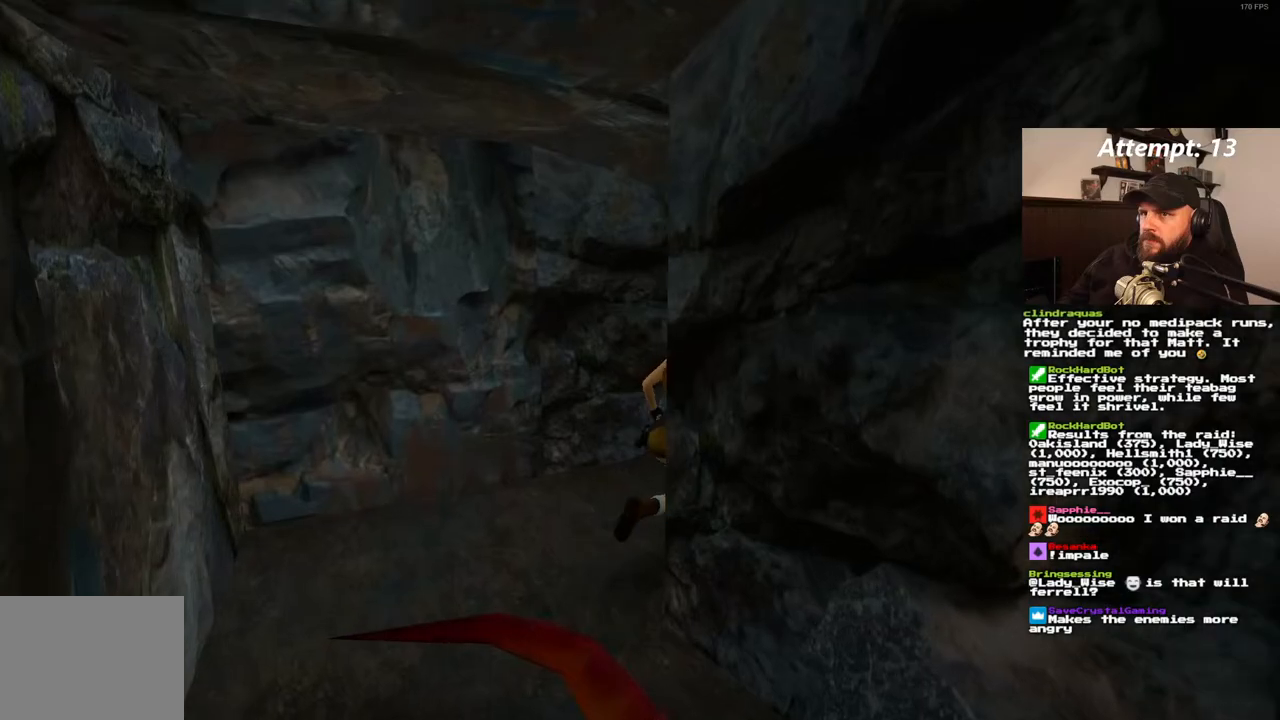
{"buttons": ["DPAD_UP", "DPAD_LEFT"], "left_stick": "center", "right_stick": "center", "events": [[350, "DPAD_LEFT", "down"]]}
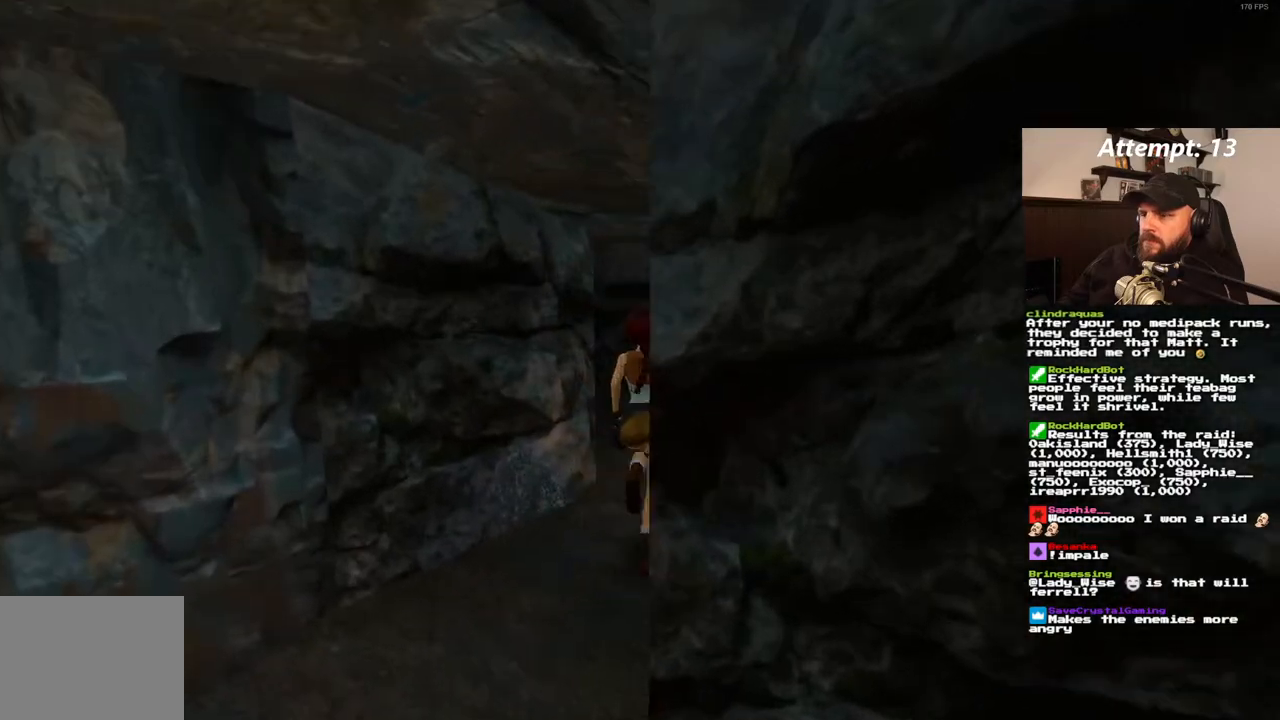
{"buttons": ["DPAD_UP", "DPAD_LEFT"], "left_stick": "center", "right_stick": "center", "events": [[33, "DPAD_LEFT", "up"], [183, "DPAD_LEFT", "down"]]}
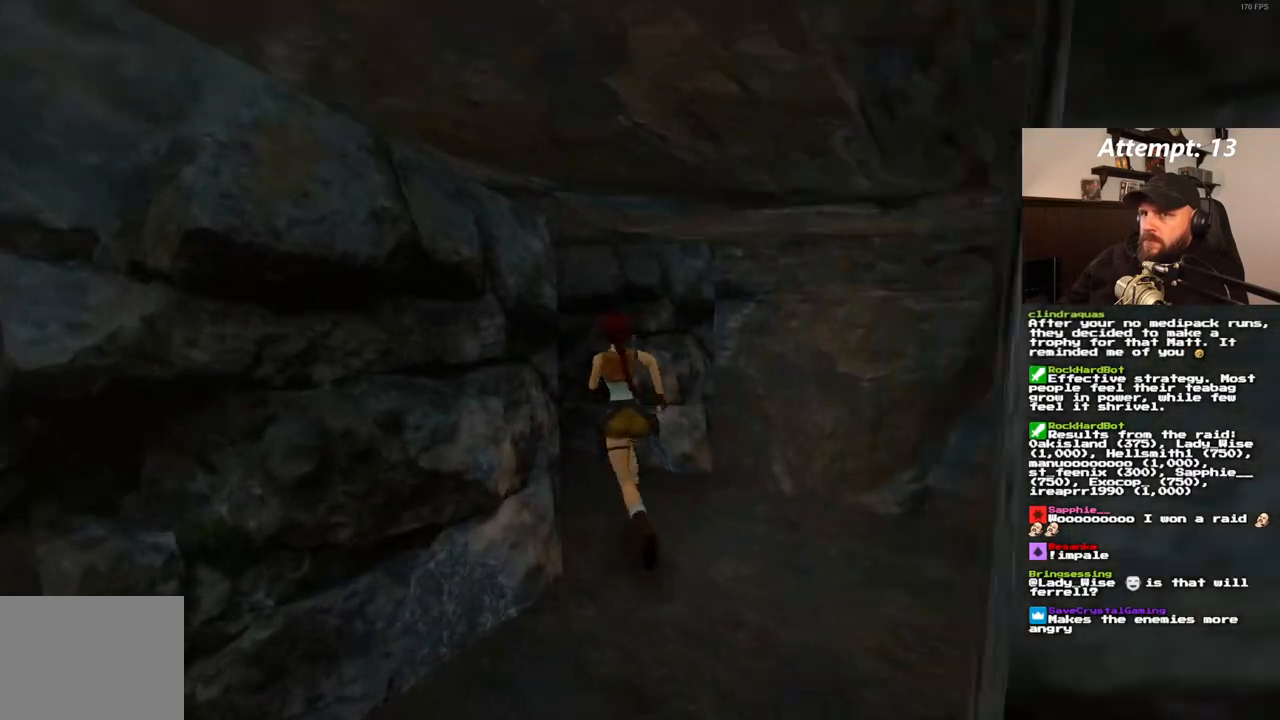
{"buttons": ["SQUARE", "DPAD_UP"], "left_stick": "center", "right_stick": "center", "events": [[400, "SQUARE", "down"], [483, "DPAD_LEFT", "up"]]}
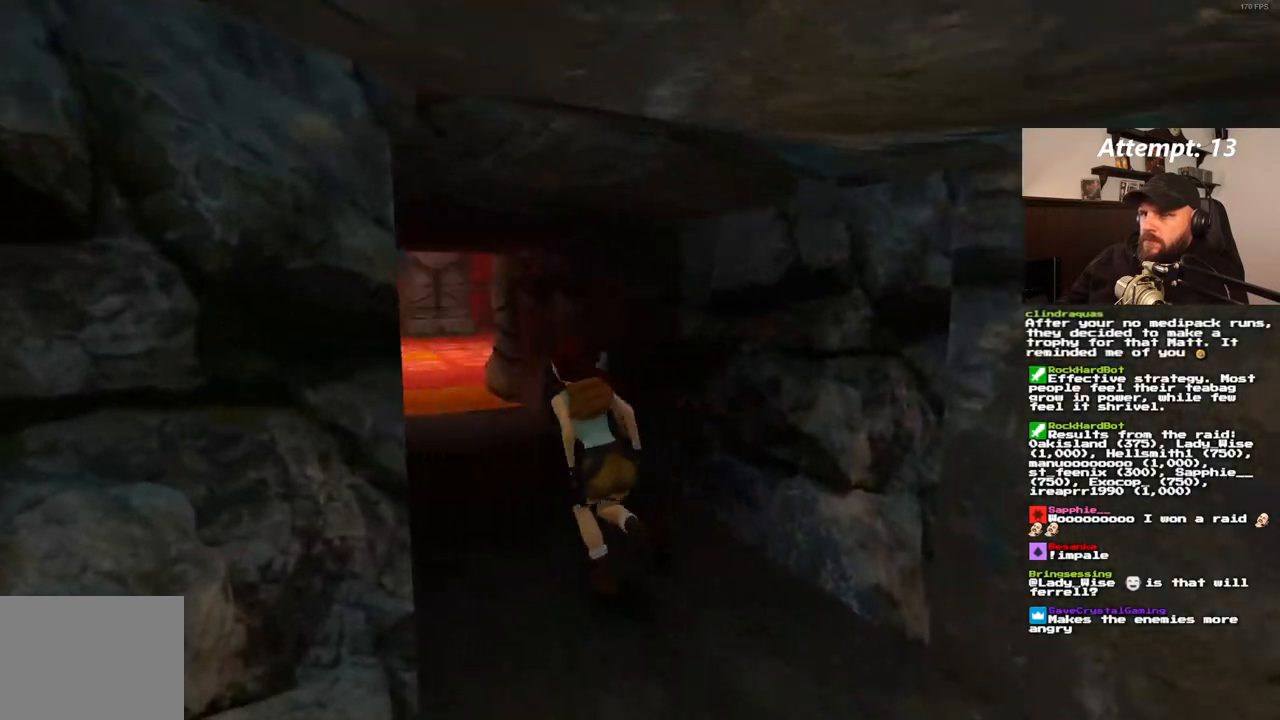
{"buttons": ["DPAD_UP"], "left_stick": "center", "right_stick": "center", "events": [[333, "SQUARE", "up"]]}